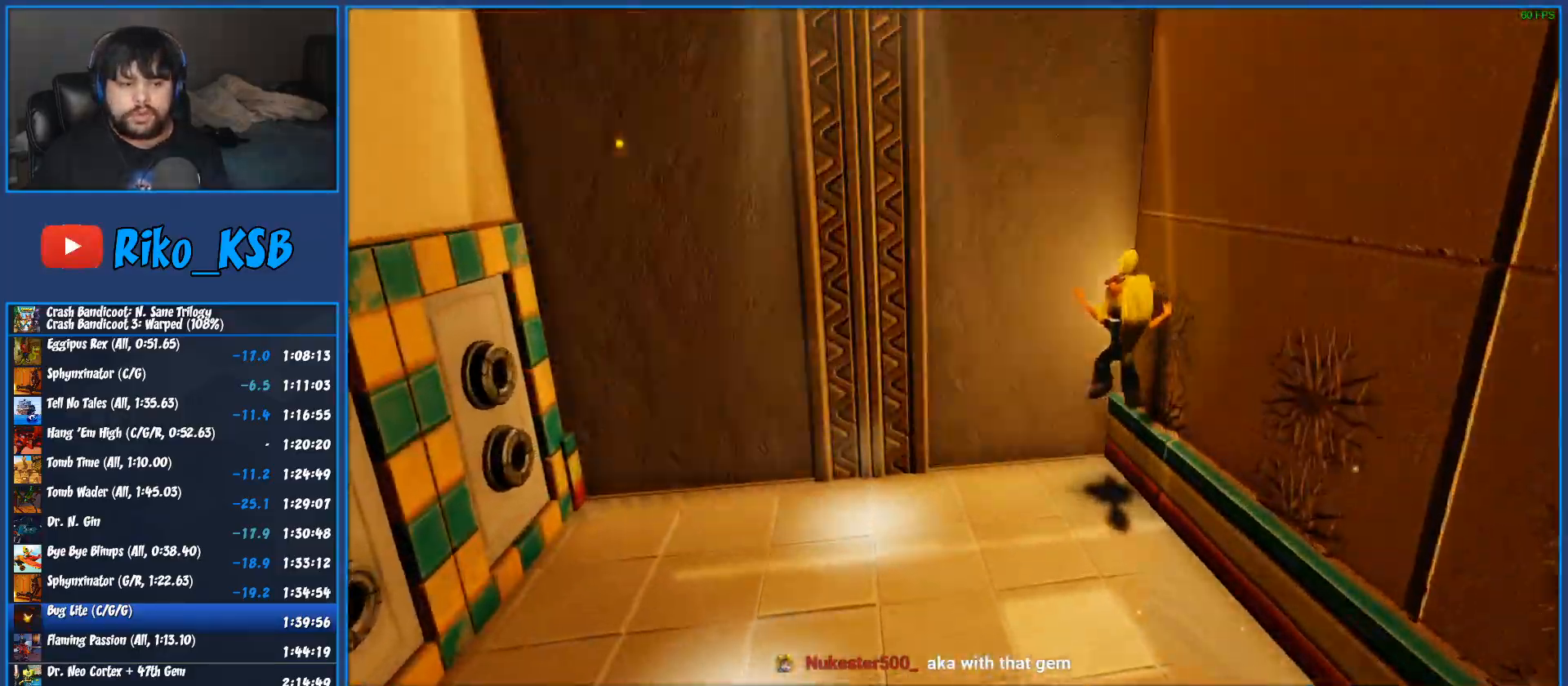
Gameplay with a controller (PlayStation layout); each line is a JSON object with the inputs held at the frame after it. "button_events" lists button changes between this image and that frame as [ms after this image, input, new state], when the widget could be followed in between (sticks are given only as held states). Not read: R3 right_stick.
{"buttons": [], "left_stick": "up", "button_events": []}
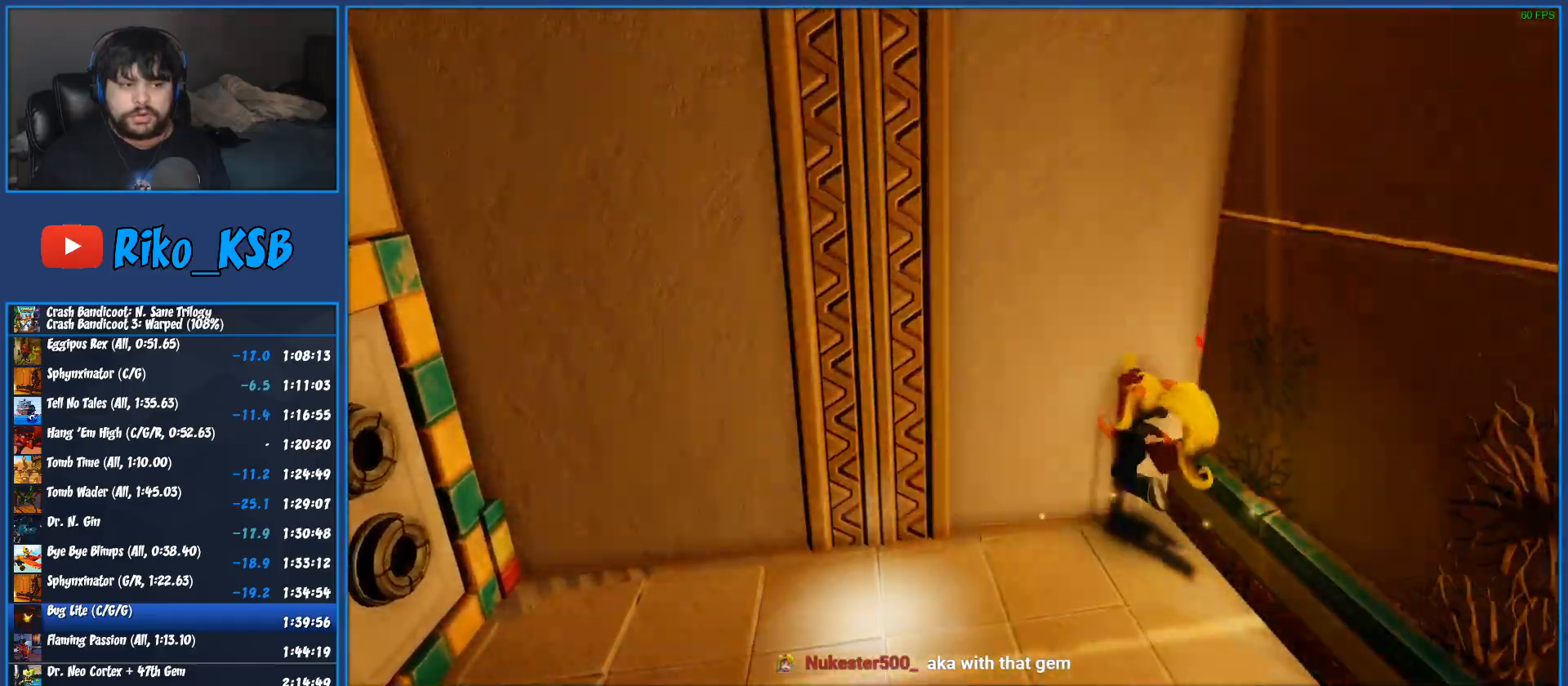
{"buttons": [], "left_stick": "up", "button_events": []}
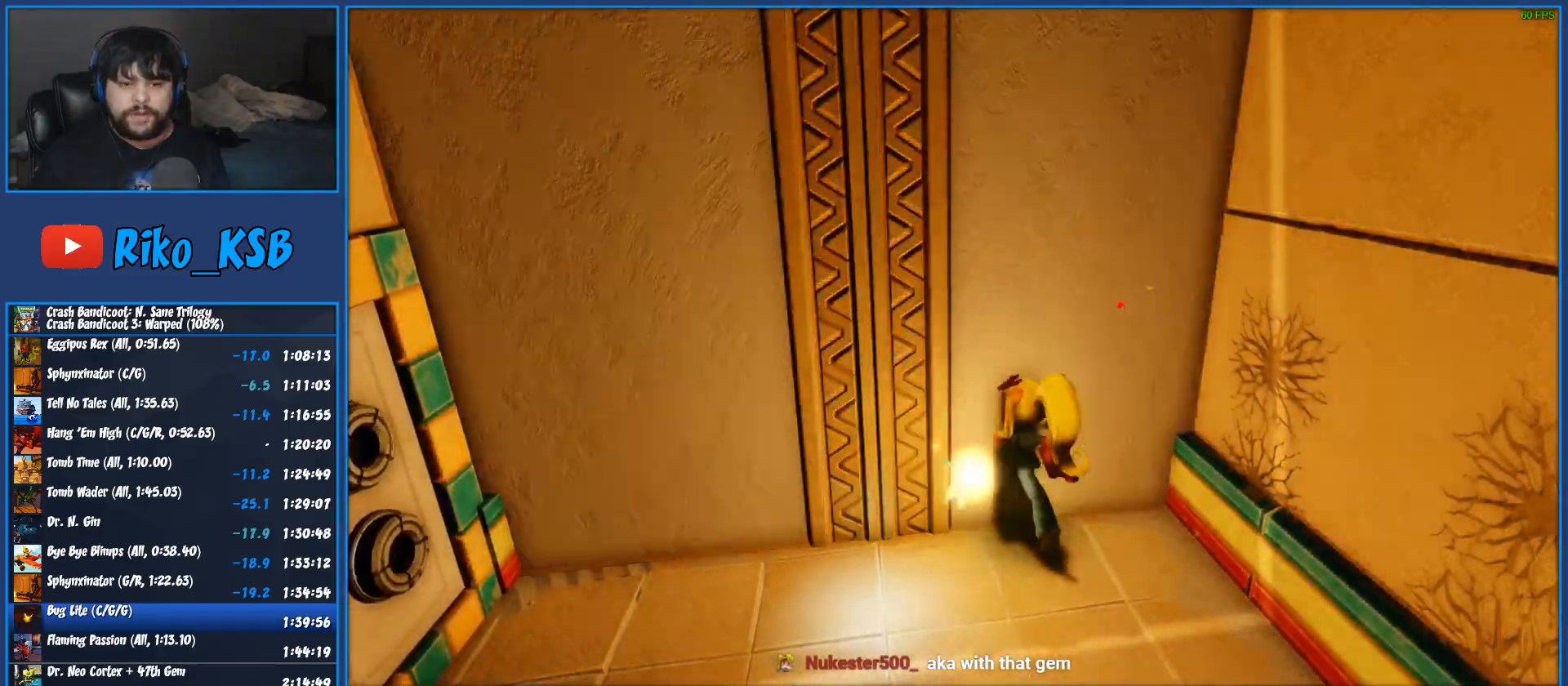
{"buttons": [], "left_stick": "up", "button_events": []}
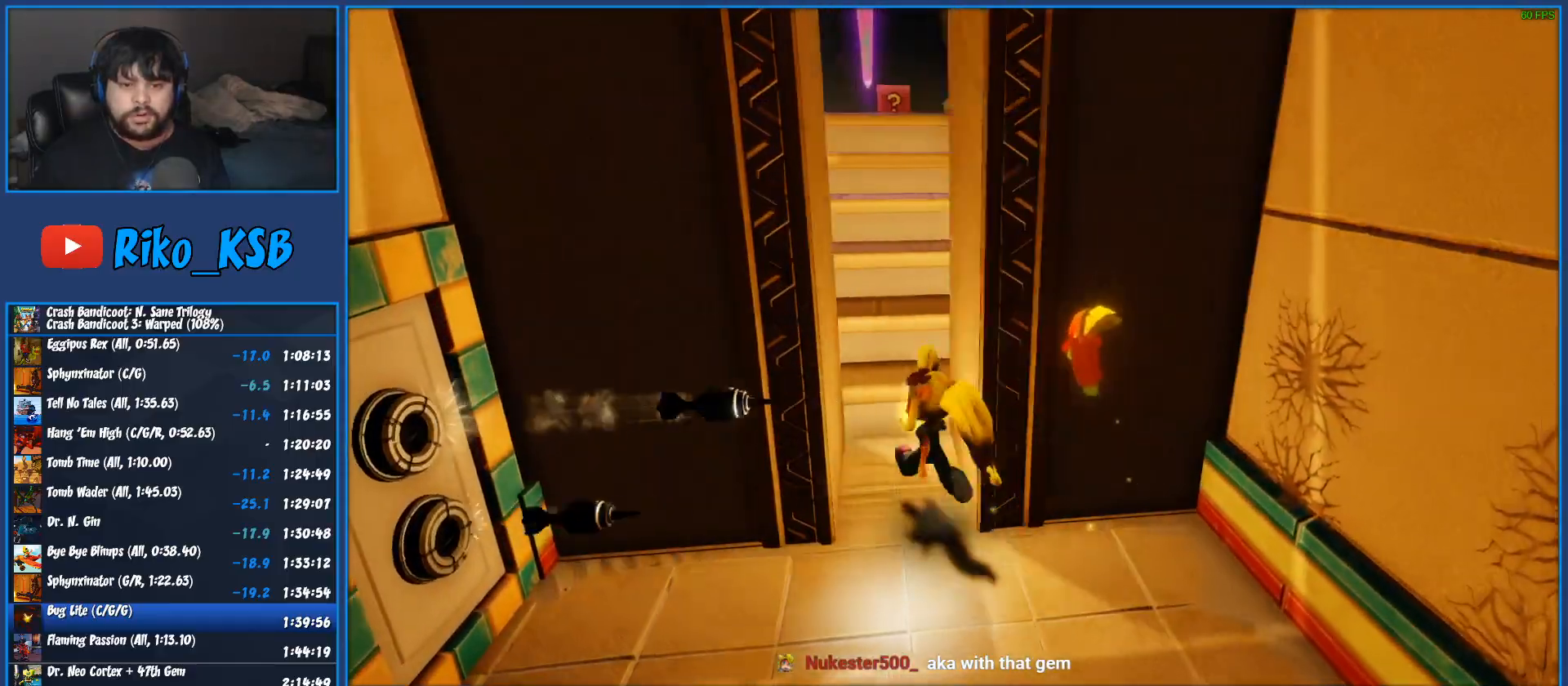
{"buttons": ["CROSS", "SQUARE", "R1"], "left_stick": "up", "button_events": [[100, "R1", "down"], [283, "CROSS", "down"], [333, "SQUARE", "down"]]}
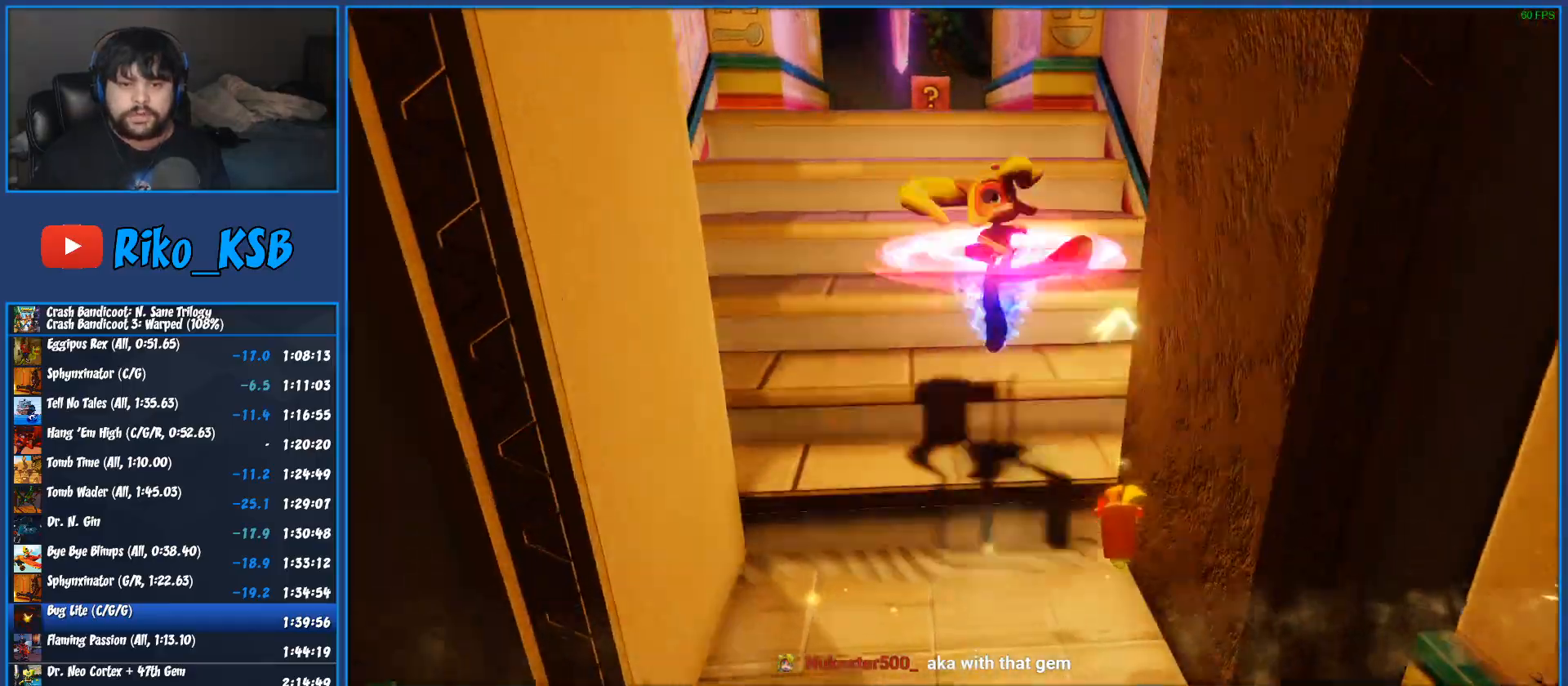
{"buttons": [], "left_stick": "up", "button_events": [[233, "R1", "up"], [250, "SQUARE", "up"], [267, "CROSS", "up"]]}
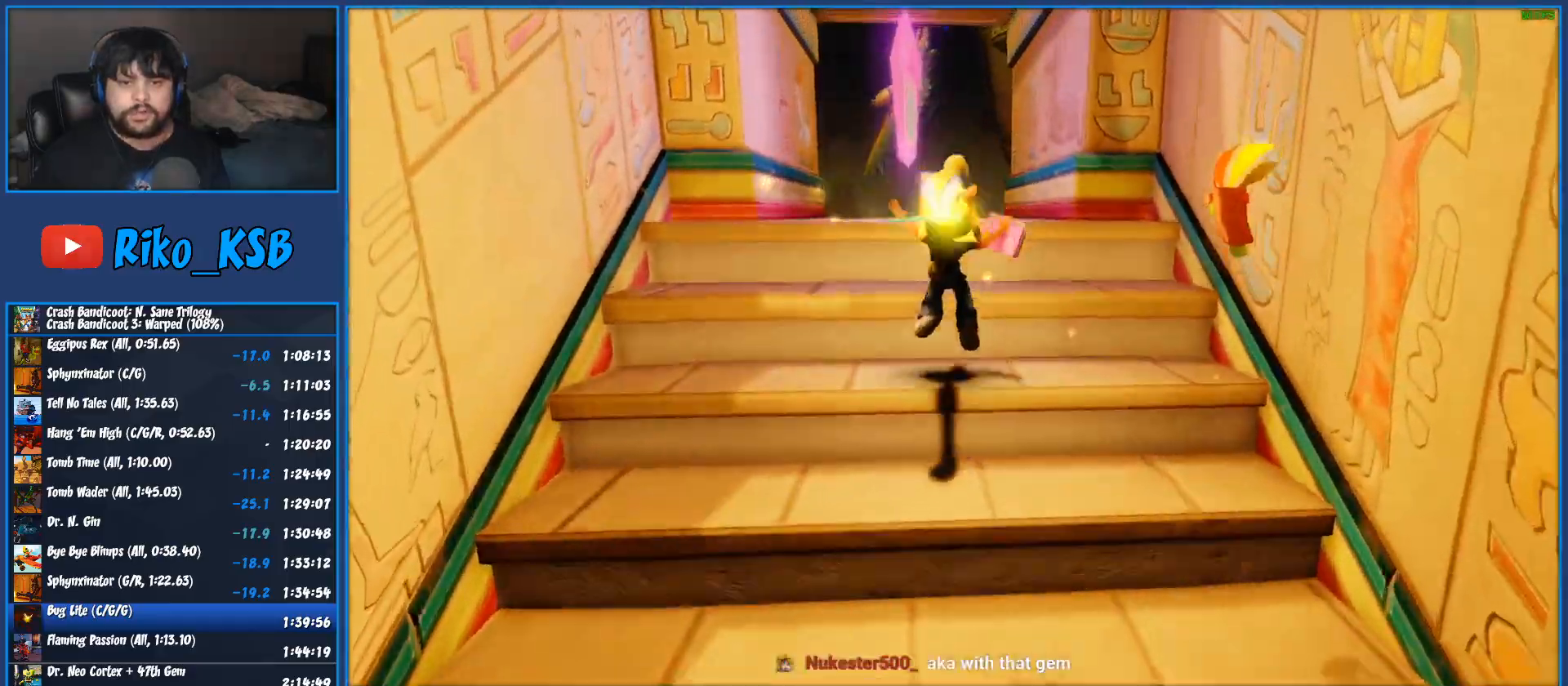
{"buttons": [], "left_stick": "up", "button_events": [[83, "CROSS", "down"], [267, "CROSS", "up"]]}
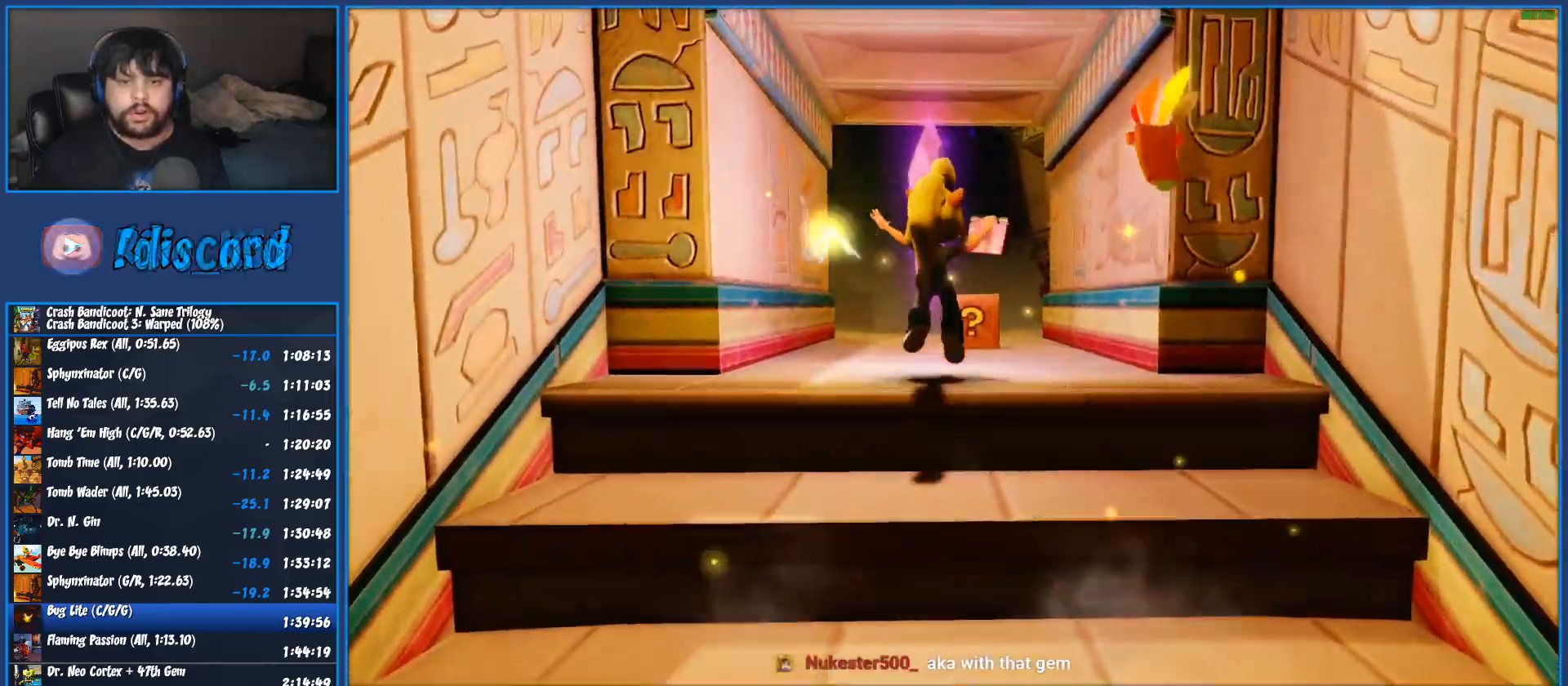
{"buttons": [], "left_stick": "up", "button_events": [[100, "R1", "down"], [217, "R1", "up"], [233, "SQUARE", "down"], [367, "SQUARE", "up"]]}
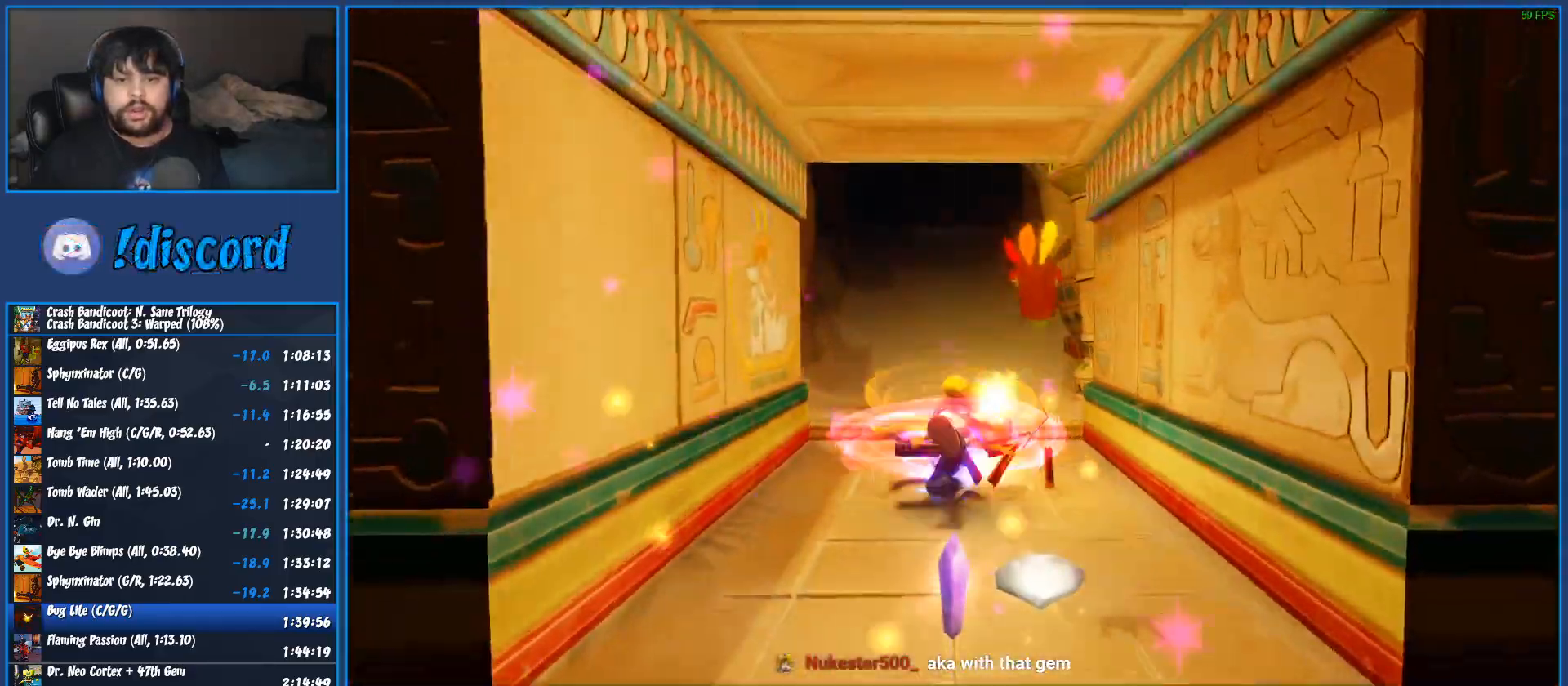
{"buttons": ["CROSS"], "left_stick": "up", "button_events": [[167, "R1", "down"], [267, "R1", "up"], [317, "SQUARE", "down"], [383, "SQUARE", "up"], [433, "SQUARE", "down"], [467, "CROSS", "down"], [500, "SQUARE", "up"]]}
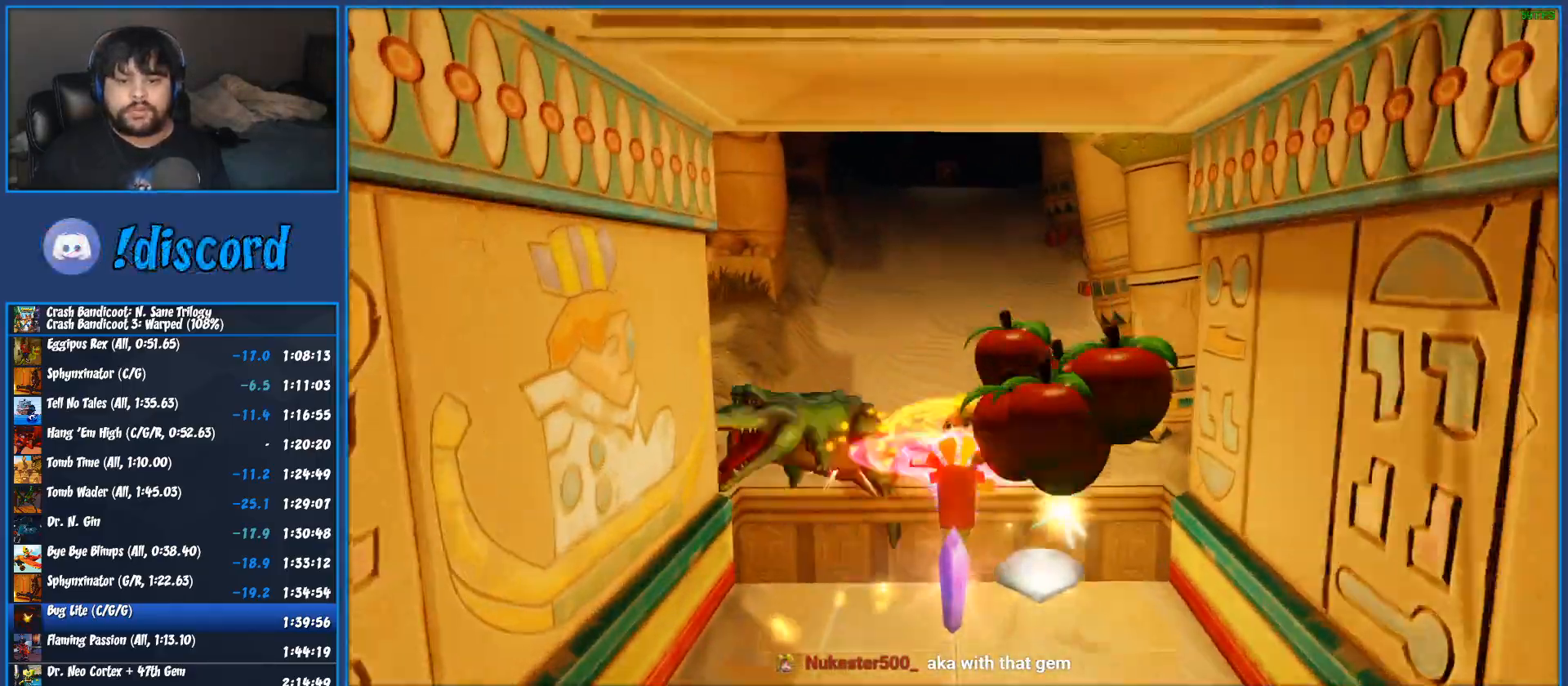
{"buttons": [], "left_stick": "up", "button_events": [[17, "CROSS", "up"], [217, "SQUARE", "down"], [300, "SQUARE", "up"]]}
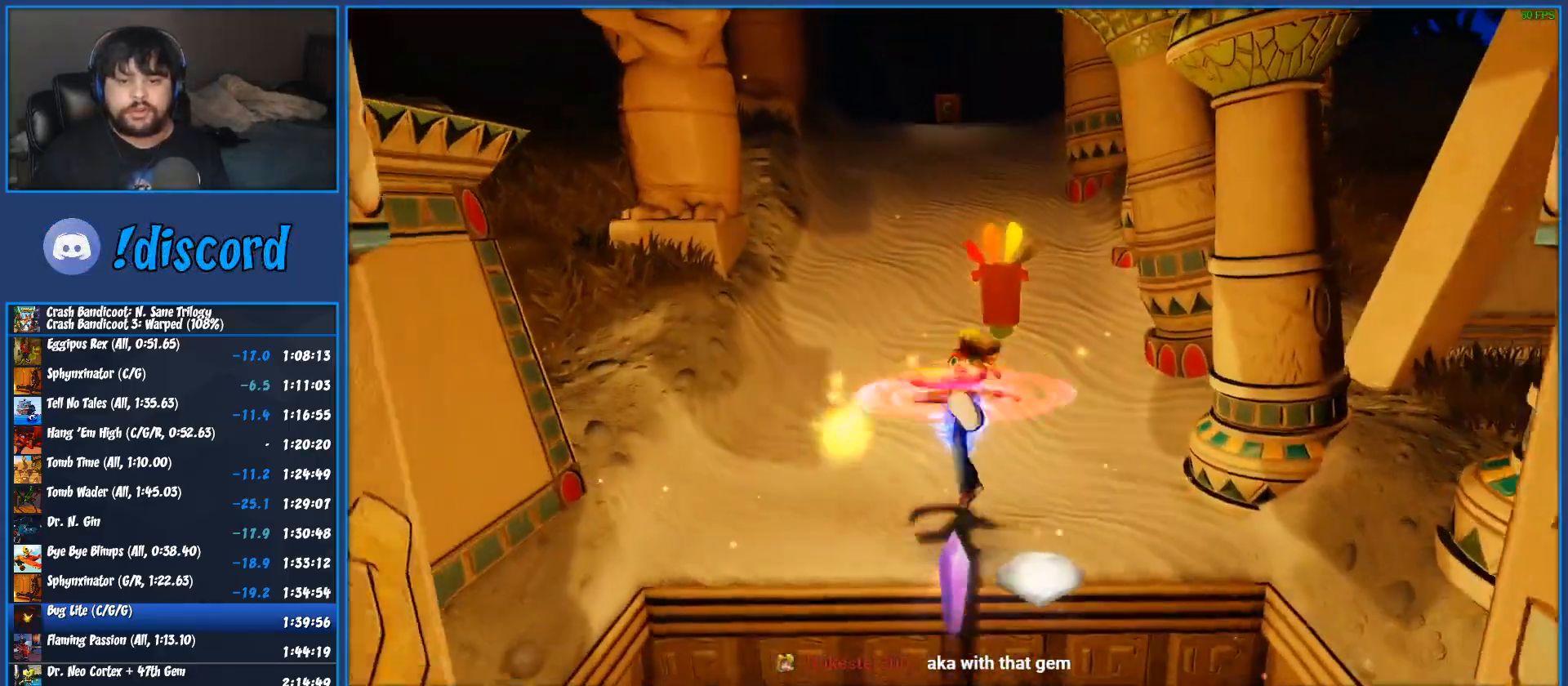
{"buttons": ["SQUARE"], "left_stick": "up", "button_events": [[183, "SQUARE", "down"], [267, "SQUARE", "up"], [417, "SQUARE", "down"]]}
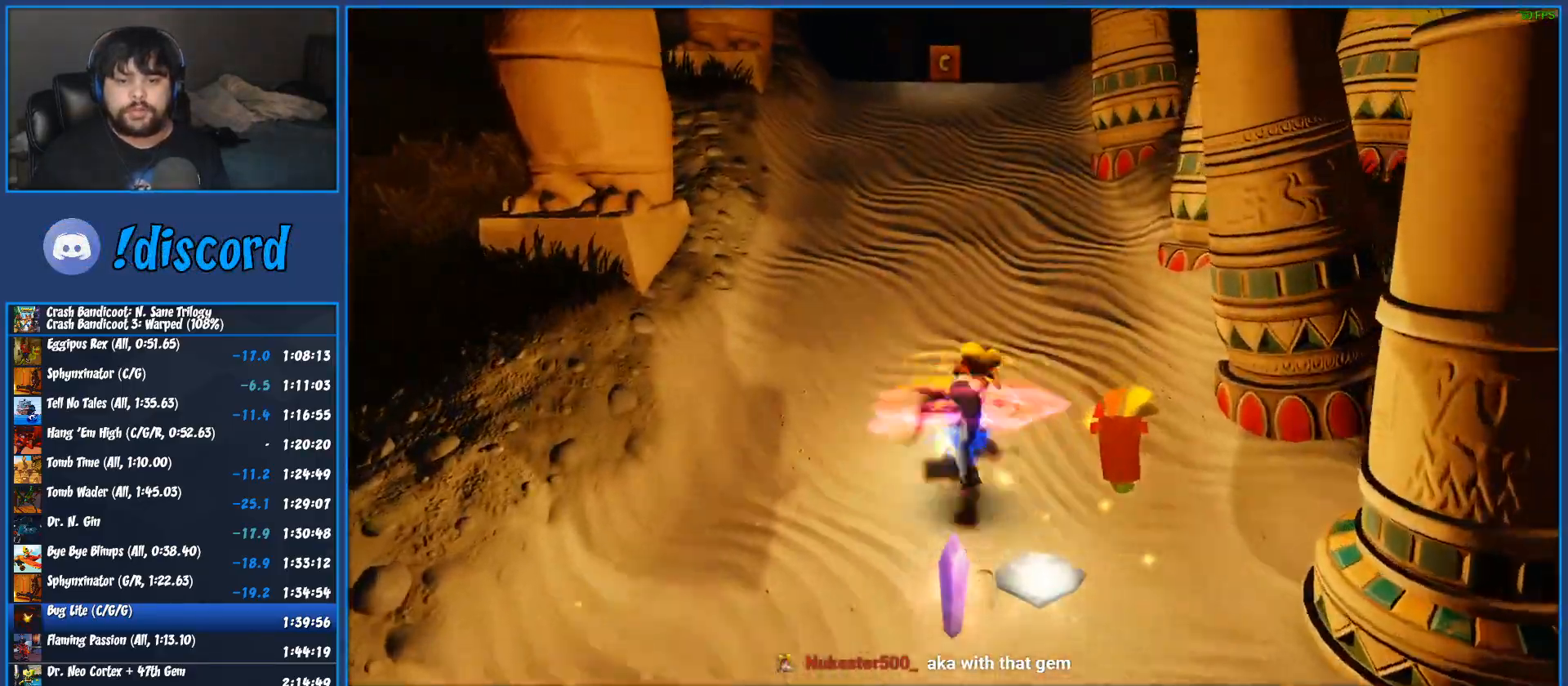
{"buttons": [], "left_stick": "up", "button_events": [[17, "SQUARE", "up"], [133, "SQUARE", "down"], [233, "SQUARE", "up"], [350, "SQUARE", "down"], [433, "SQUARE", "up"]]}
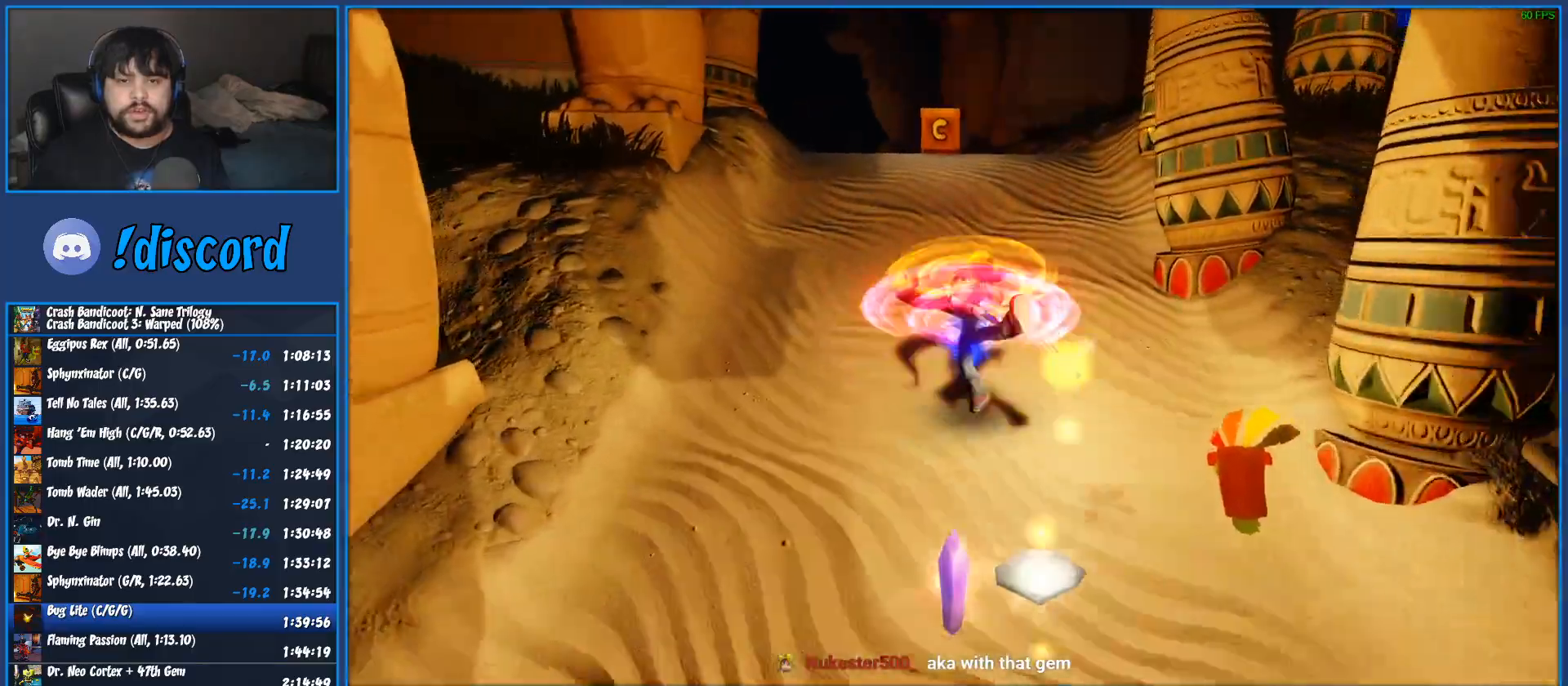
{"buttons": ["SQUARE"], "left_stick": "up", "button_events": [[33, "SQUARE", "down"], [100, "SQUARE", "up"], [200, "SQUARE", "down"], [267, "SQUARE", "up"], [350, "SQUARE", "down"], [400, "SQUARE", "up"], [467, "SQUARE", "down"]]}
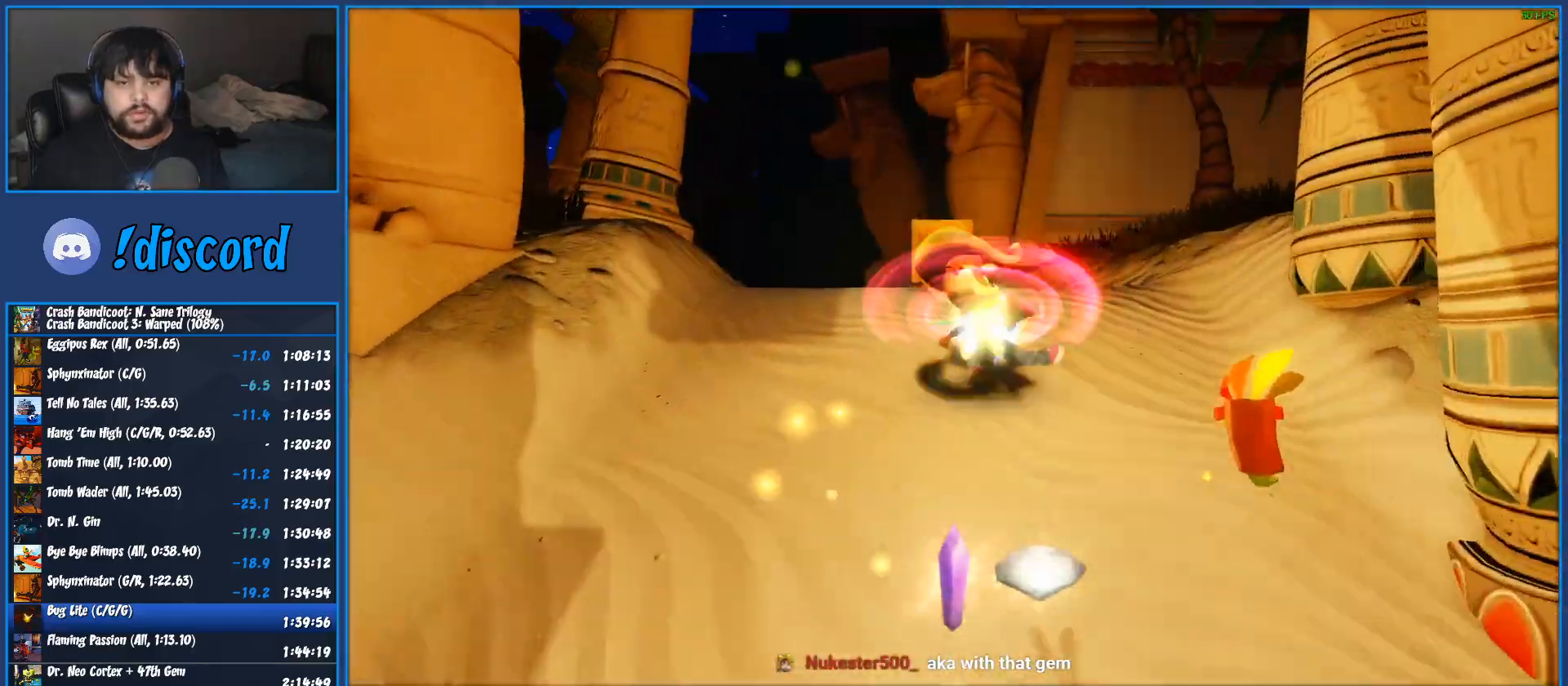
{"buttons": ["SQUARE"], "left_stick": "up-left", "button_events": [[67, "SQUARE", "up"], [267, "R1", "down"], [383, "R1", "up"], [467, "SQUARE", "down"]]}
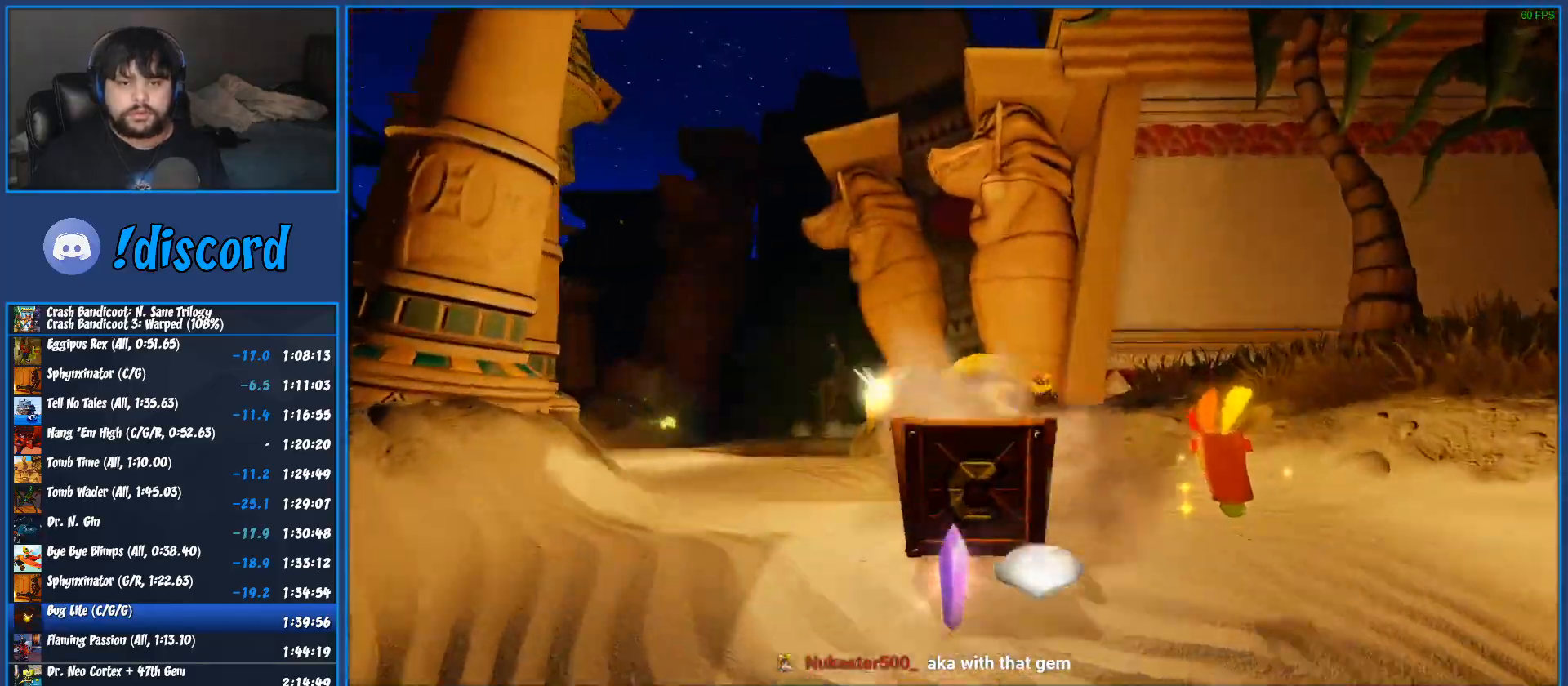
{"buttons": ["SQUARE"], "left_stick": "up-left", "button_events": [[17, "SQUARE", "up"], [67, "CROSS", "down"], [67, "SQUARE", "down"], [133, "CROSS", "up"], [133, "SQUARE", "up"], [467, "SQUARE", "down"]]}
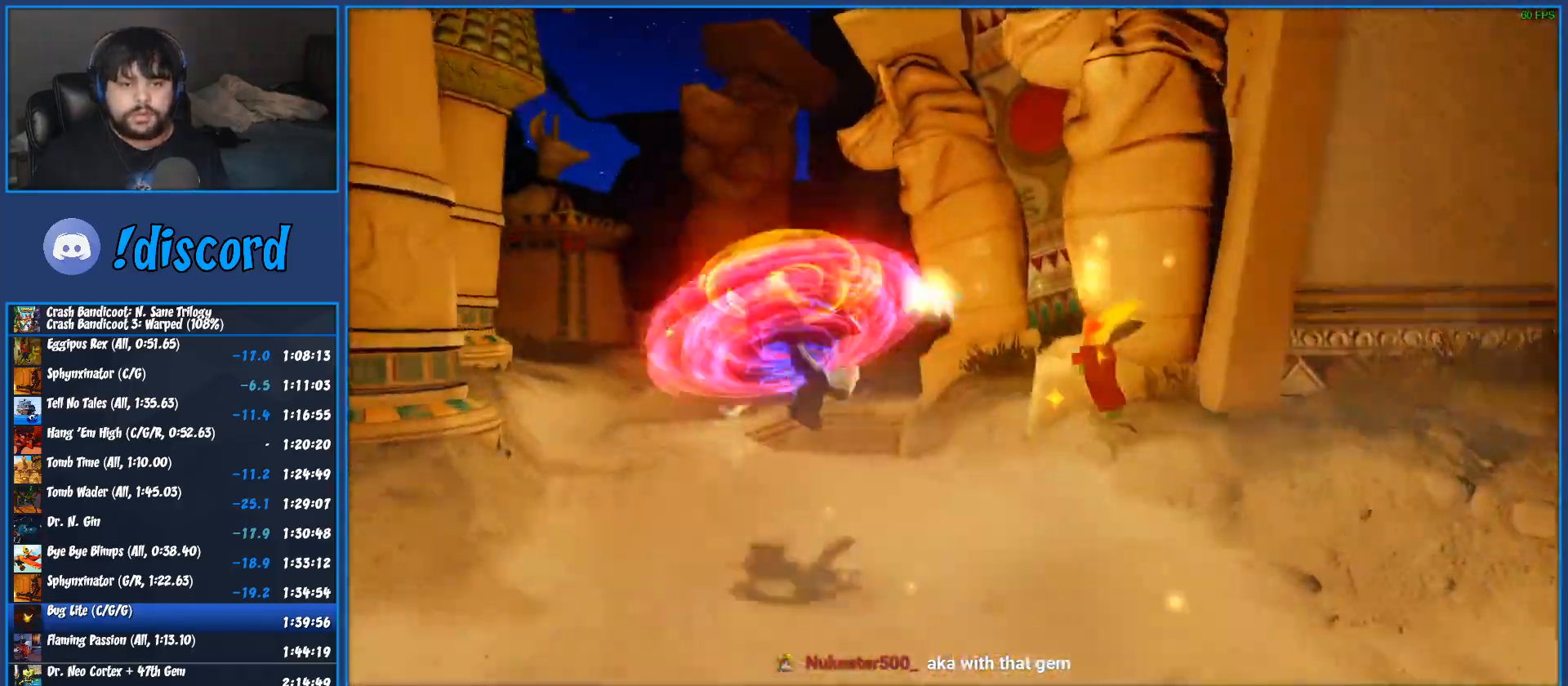
{"buttons": ["SQUARE"], "left_stick": "up-left", "button_events": [[50, "SQUARE", "up"], [467, "SQUARE", "down"]]}
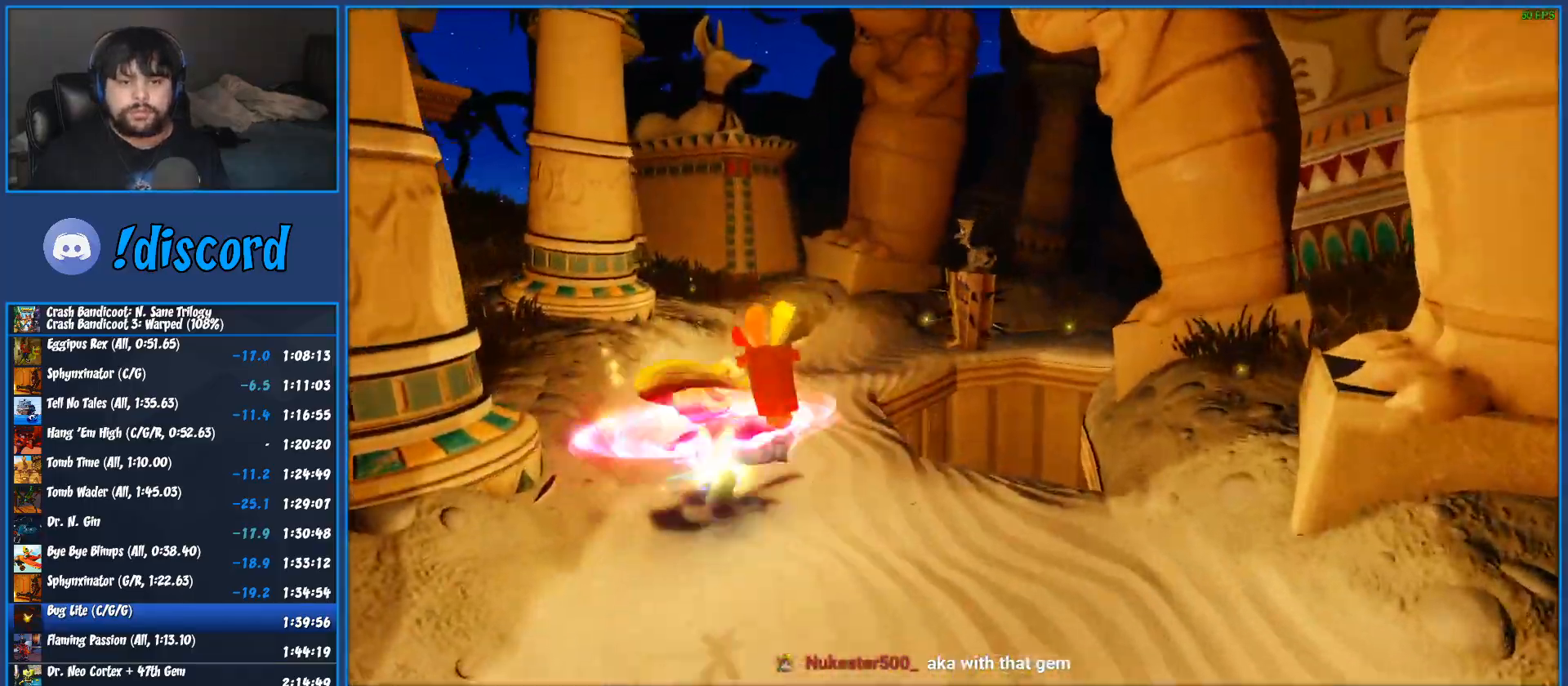
{"buttons": ["SQUARE"], "left_stick": "up", "button_events": [[50, "SQUARE", "up"], [133, "SQUARE", "down"], [217, "SQUARE", "up"], [300, "SQUARE", "down"], [383, "SQUARE", "up"], [467, "SQUARE", "down"]]}
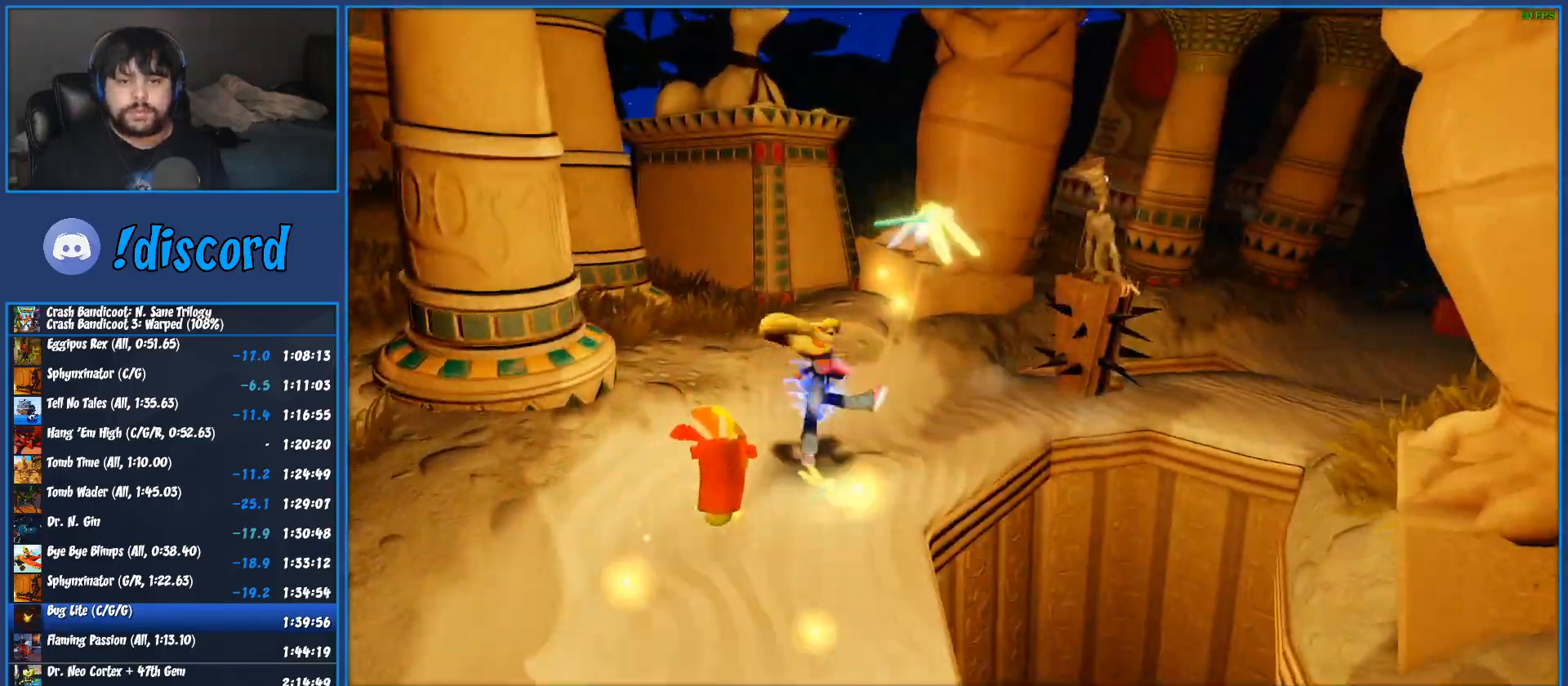
{"buttons": [], "left_stick": "up-right", "button_events": [[50, "SQUARE", "up"], [117, "SQUARE", "down"], [183, "SQUARE", "up"]]}
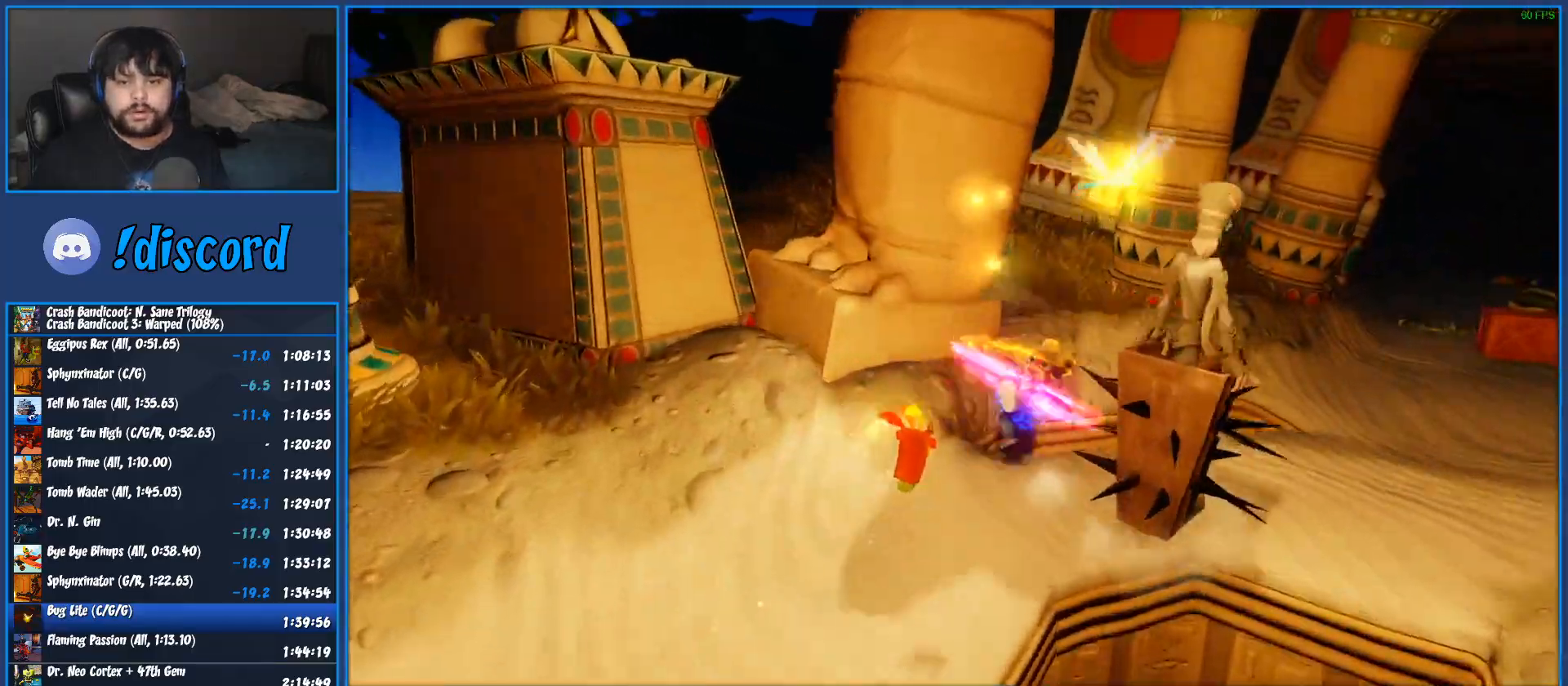
{"buttons": ["CROSS"], "left_stick": "up-right", "button_events": [[33, "CROSS", "down"], [383, "CROSS", "up"], [450, "CROSS", "down"]]}
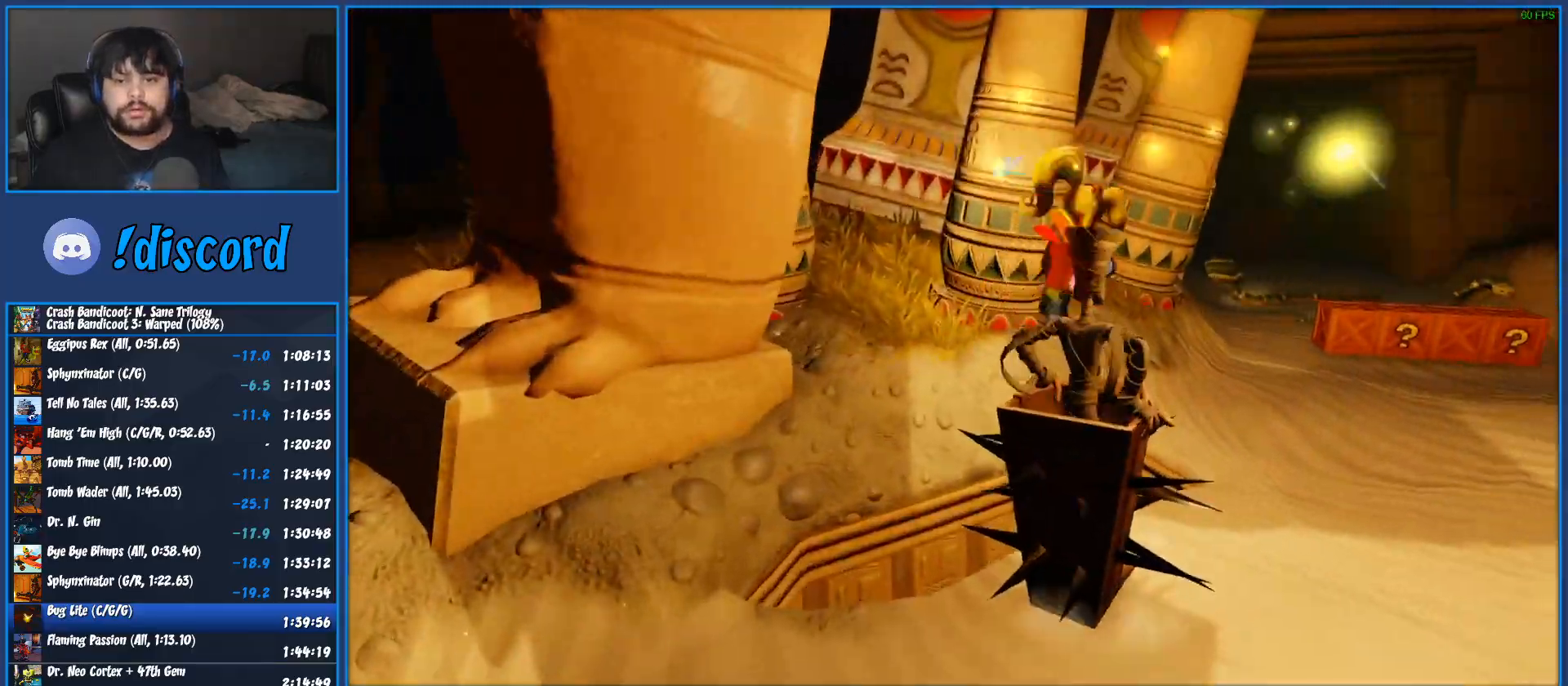
{"buttons": [], "left_stick": "up-right", "button_events": [[217, "CROSS", "up"]]}
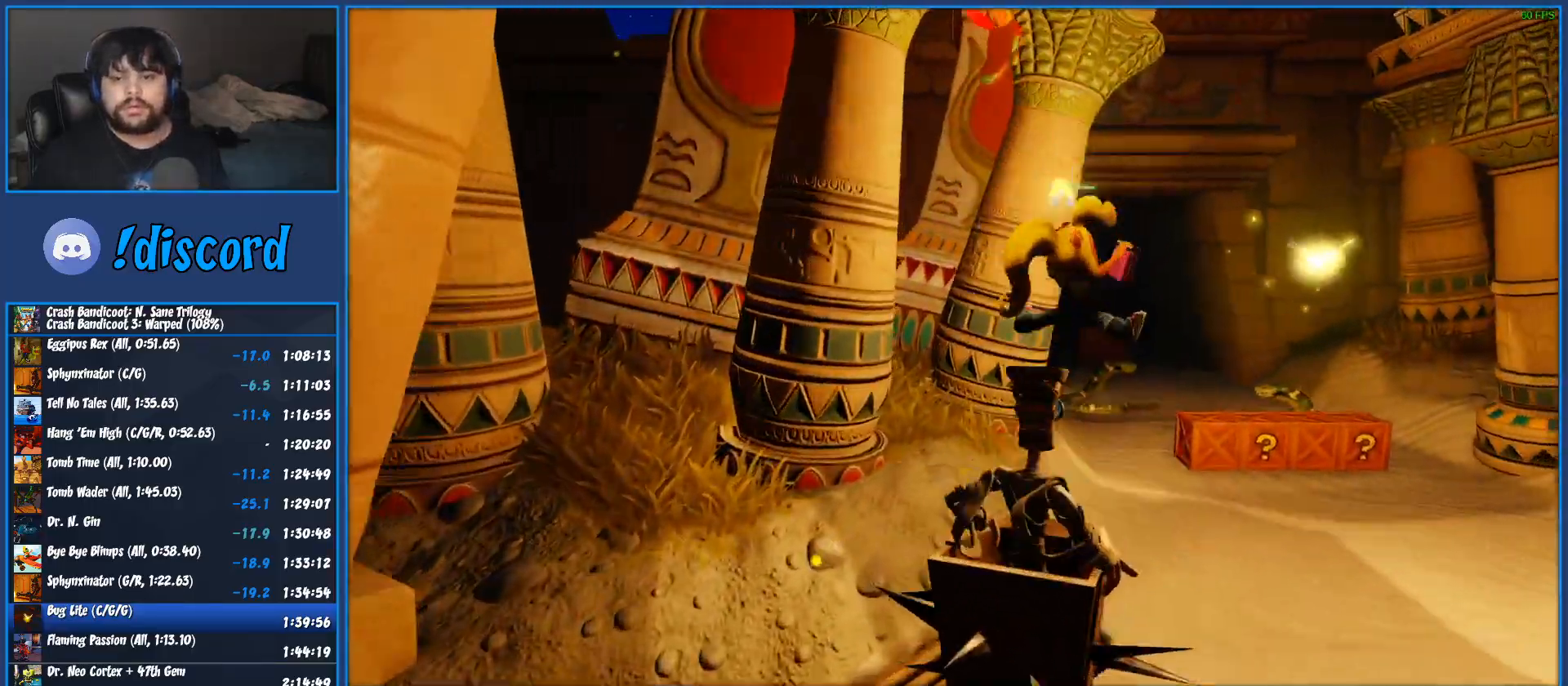
{"buttons": [], "left_stick": "up-right", "button_events": []}
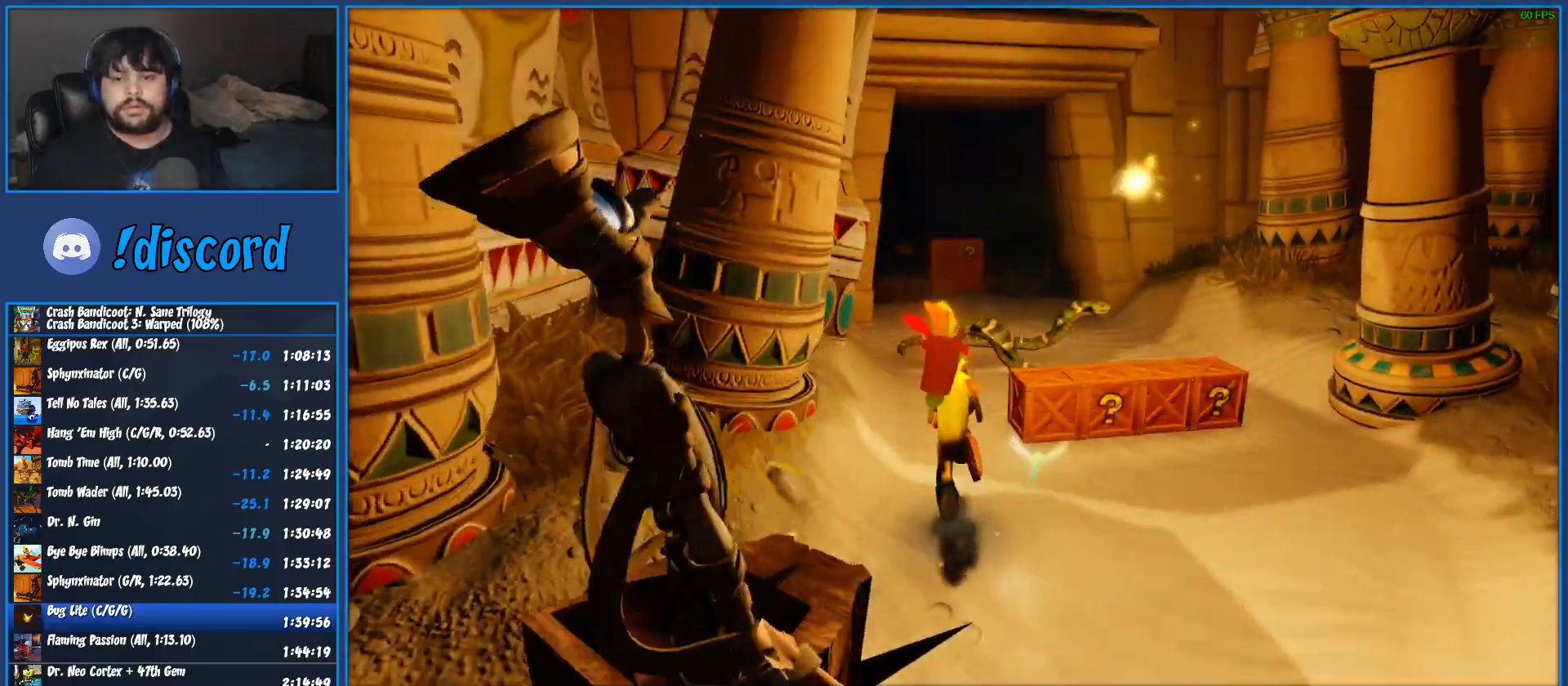
{"buttons": ["SQUARE"], "left_stick": "up-right", "button_events": [[317, "SQUARE", "down"]]}
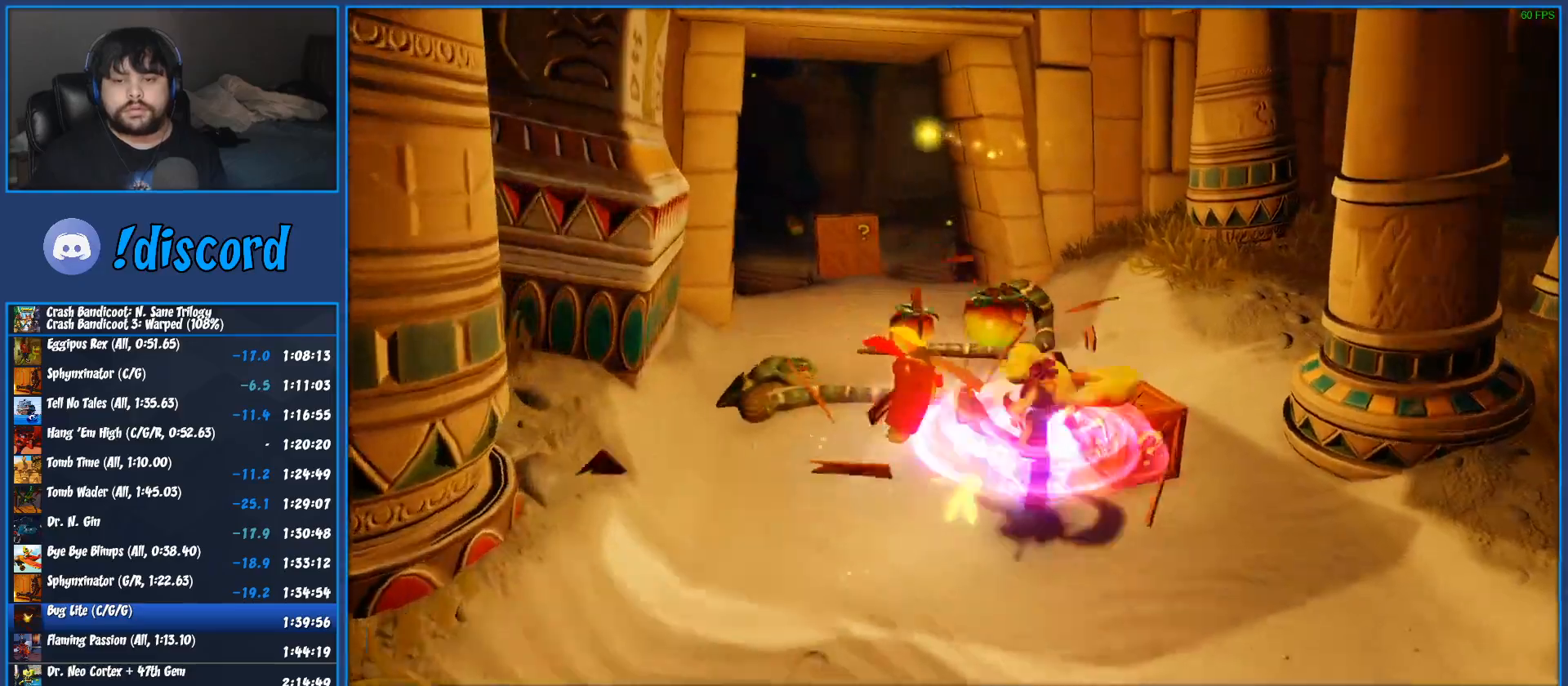
{"buttons": [], "left_stick": "up", "button_events": [[150, "SQUARE", "up"], [317, "R1", "down"], [450, "R1", "up"]]}
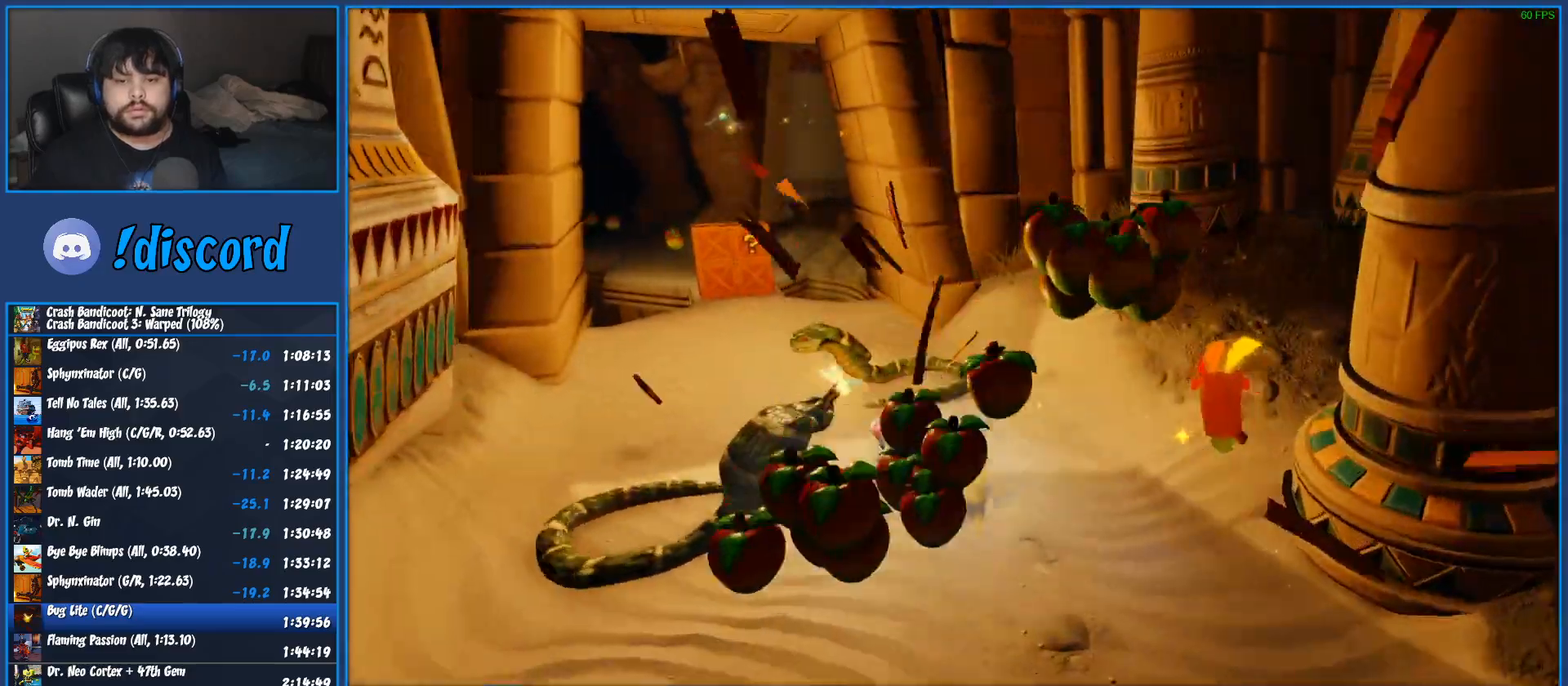
{"buttons": ["R1"], "left_stick": "up", "button_events": [[67, "SQUARE", "down"], [283, "SQUARE", "up"], [467, "R1", "down"]]}
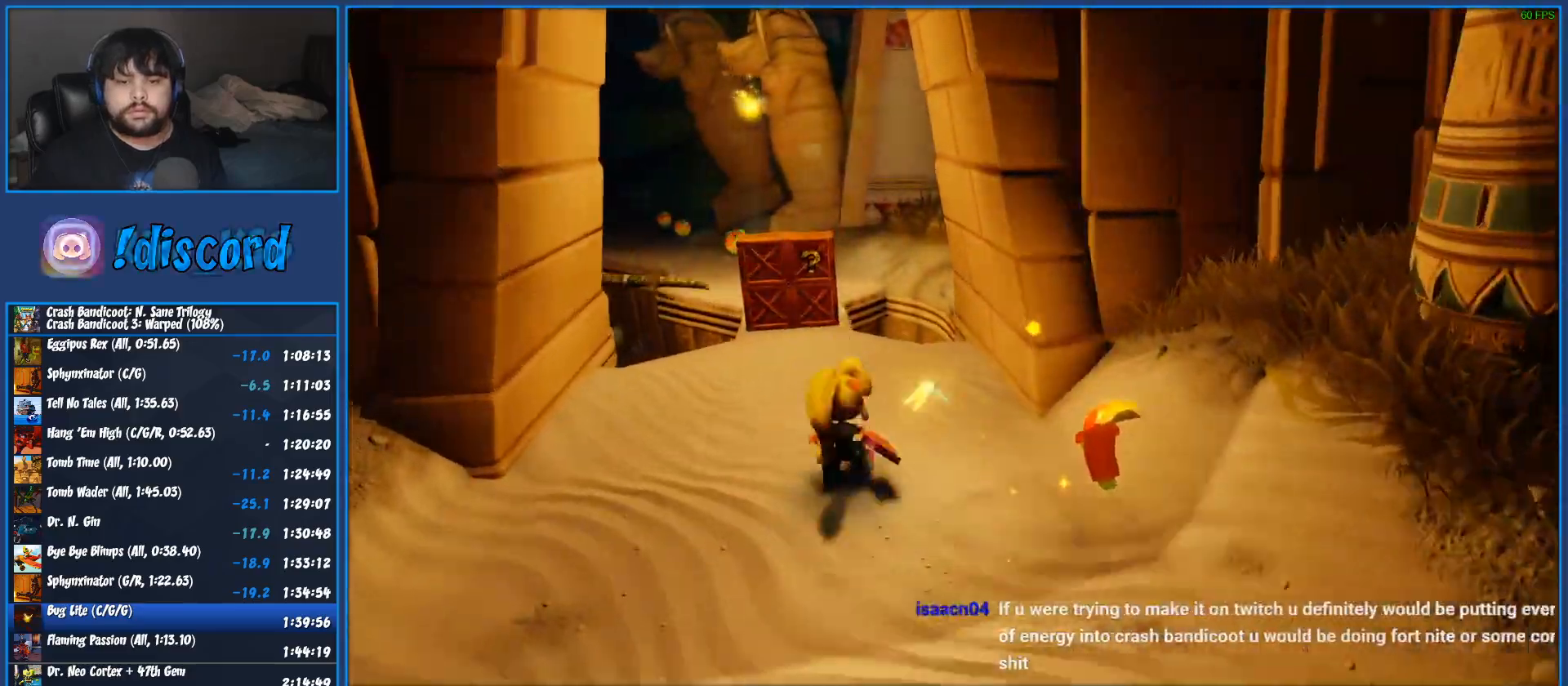
{"buttons": [], "left_stick": "up-left", "button_events": [[83, "R1", "up"], [183, "SQUARE", "down"], [333, "SQUARE", "up"]]}
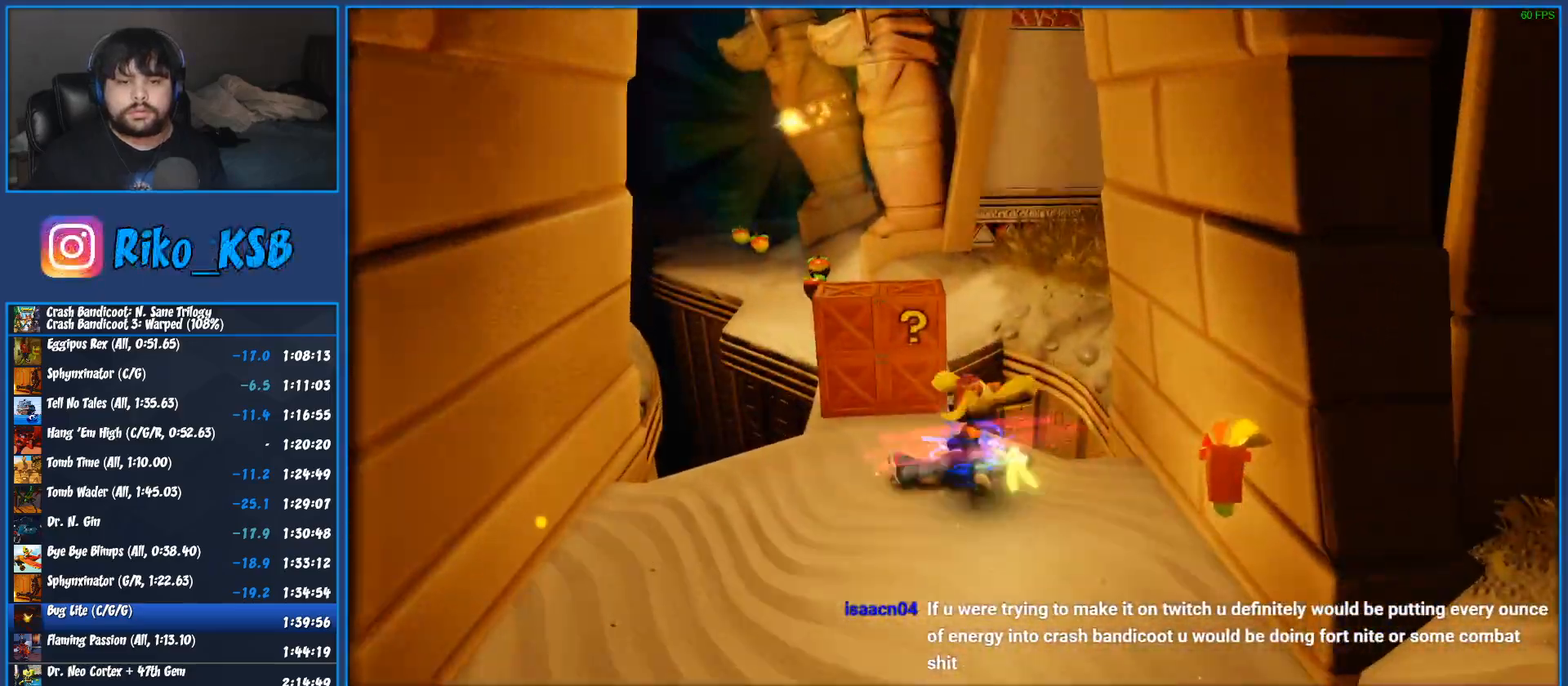
{"buttons": ["SQUARE"], "left_stick": "up-left", "button_events": [[300, "SQUARE", "down"]]}
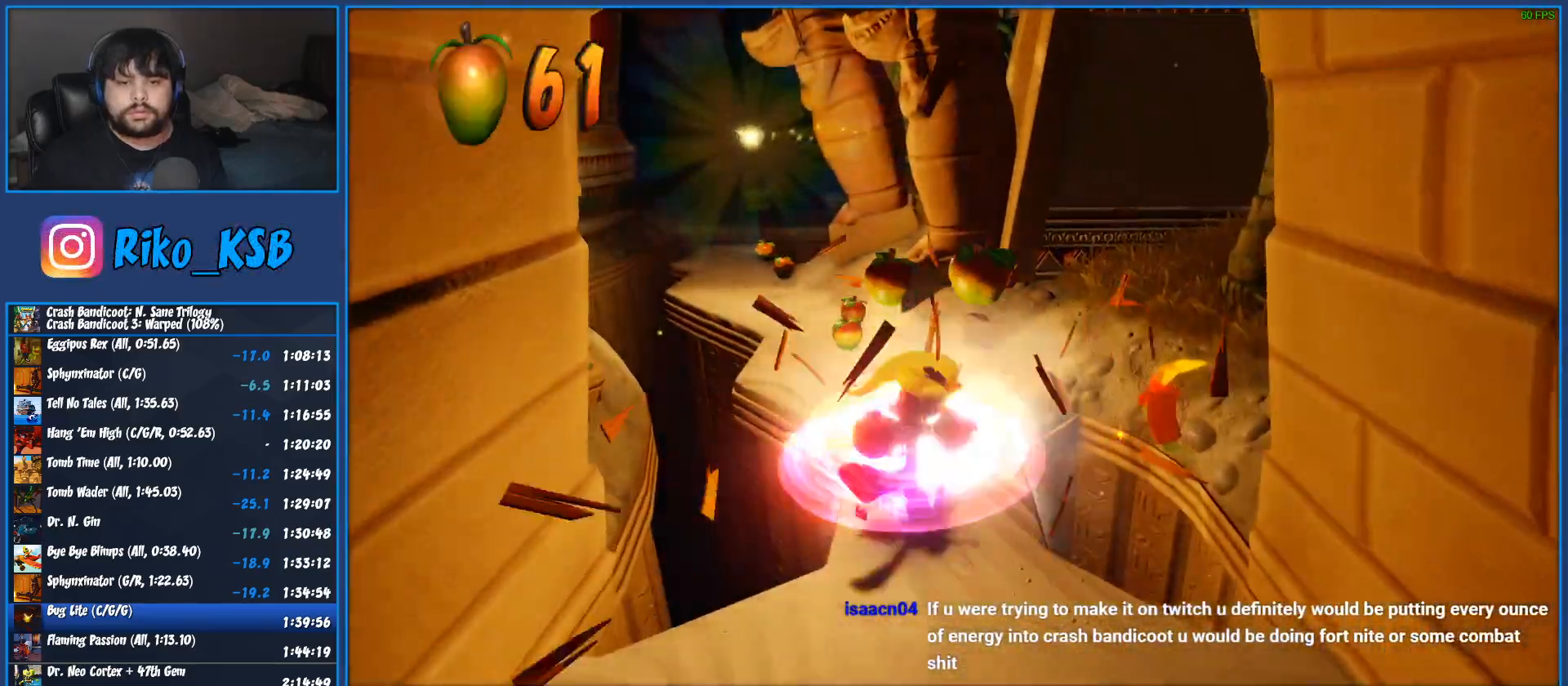
{"buttons": [], "left_stick": "up", "button_events": [[33, "SQUARE", "up"], [300, "R1", "down"], [417, "R1", "up"]]}
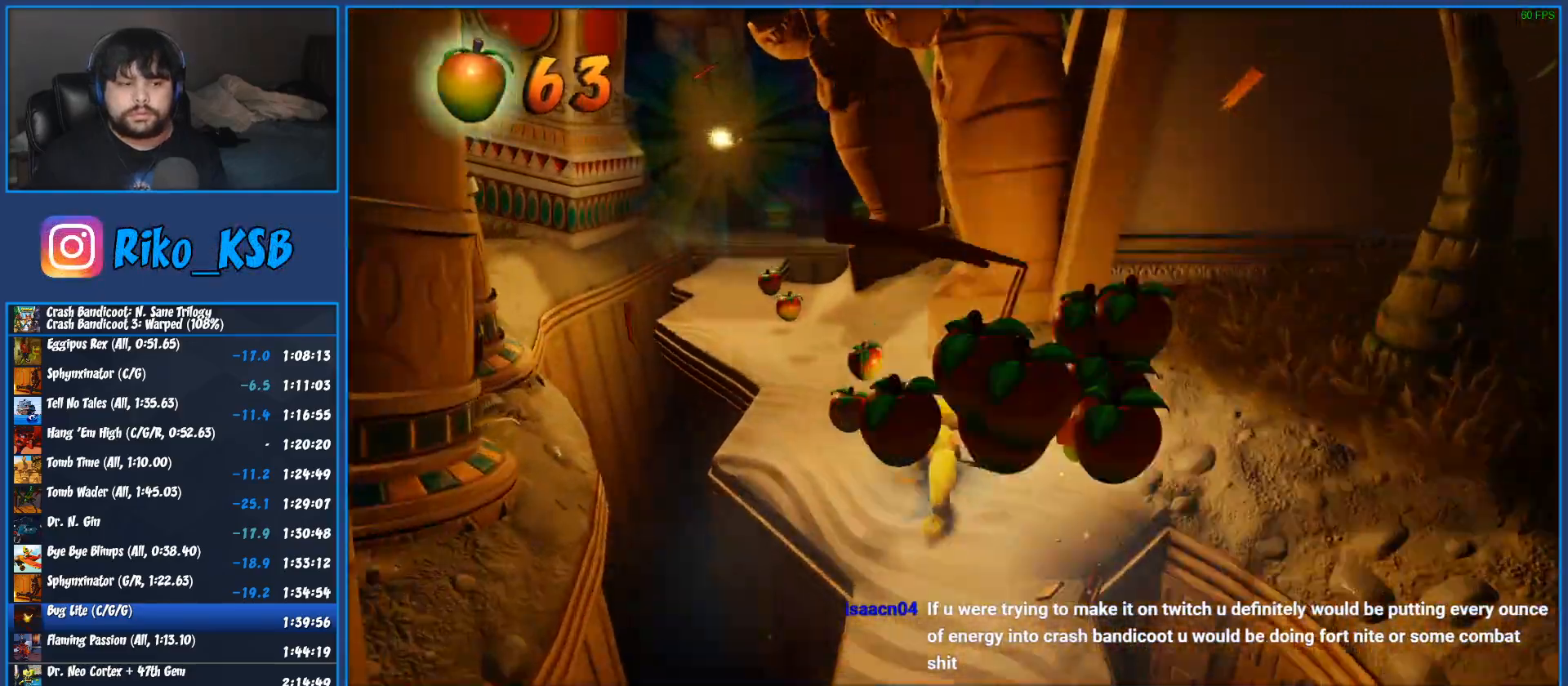
{"buttons": ["R1"], "left_stick": "up", "button_events": [[17, "SQUARE", "down"], [183, "SQUARE", "up"], [450, "R1", "down"]]}
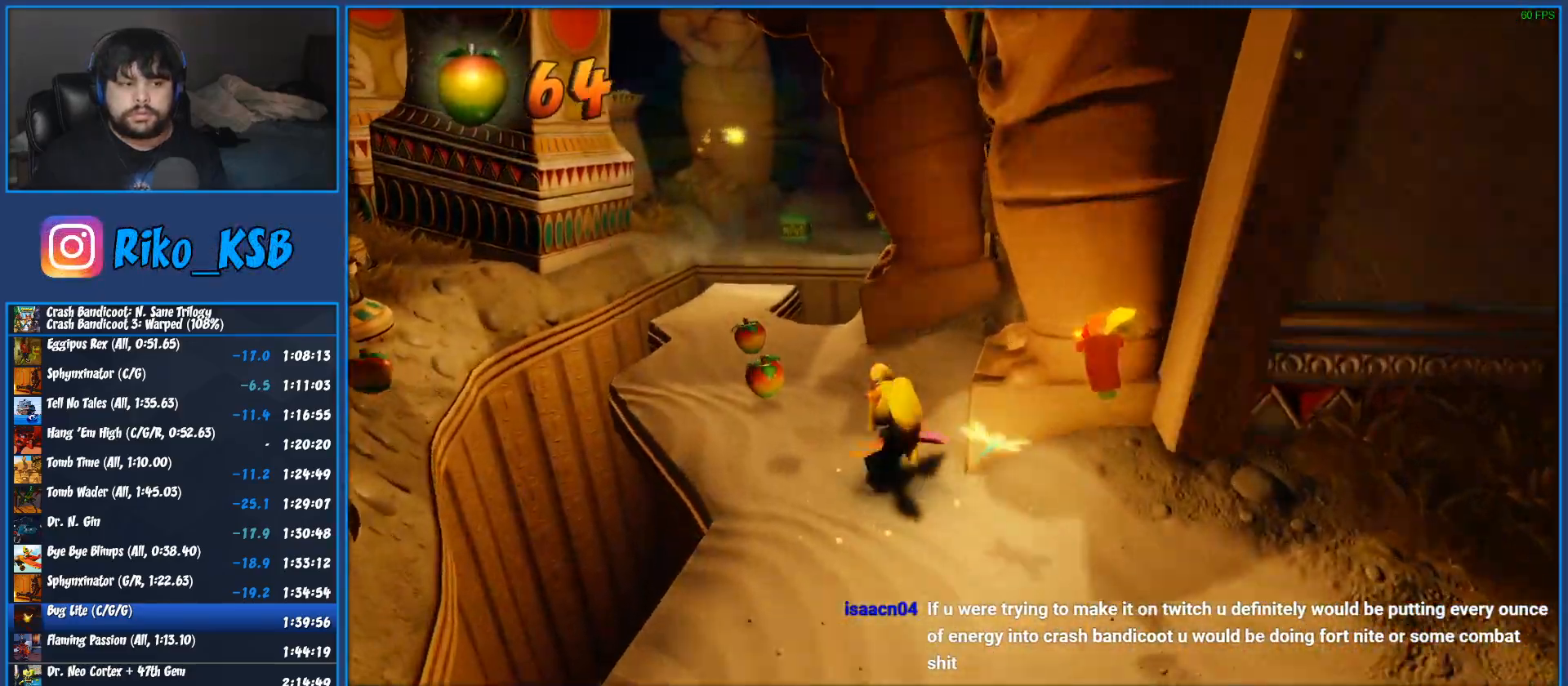
{"buttons": ["CROSS"], "left_stick": "up", "button_events": [[83, "R1", "up"], [183, "SQUARE", "down"], [350, "SQUARE", "up"], [483, "CROSS", "down"]]}
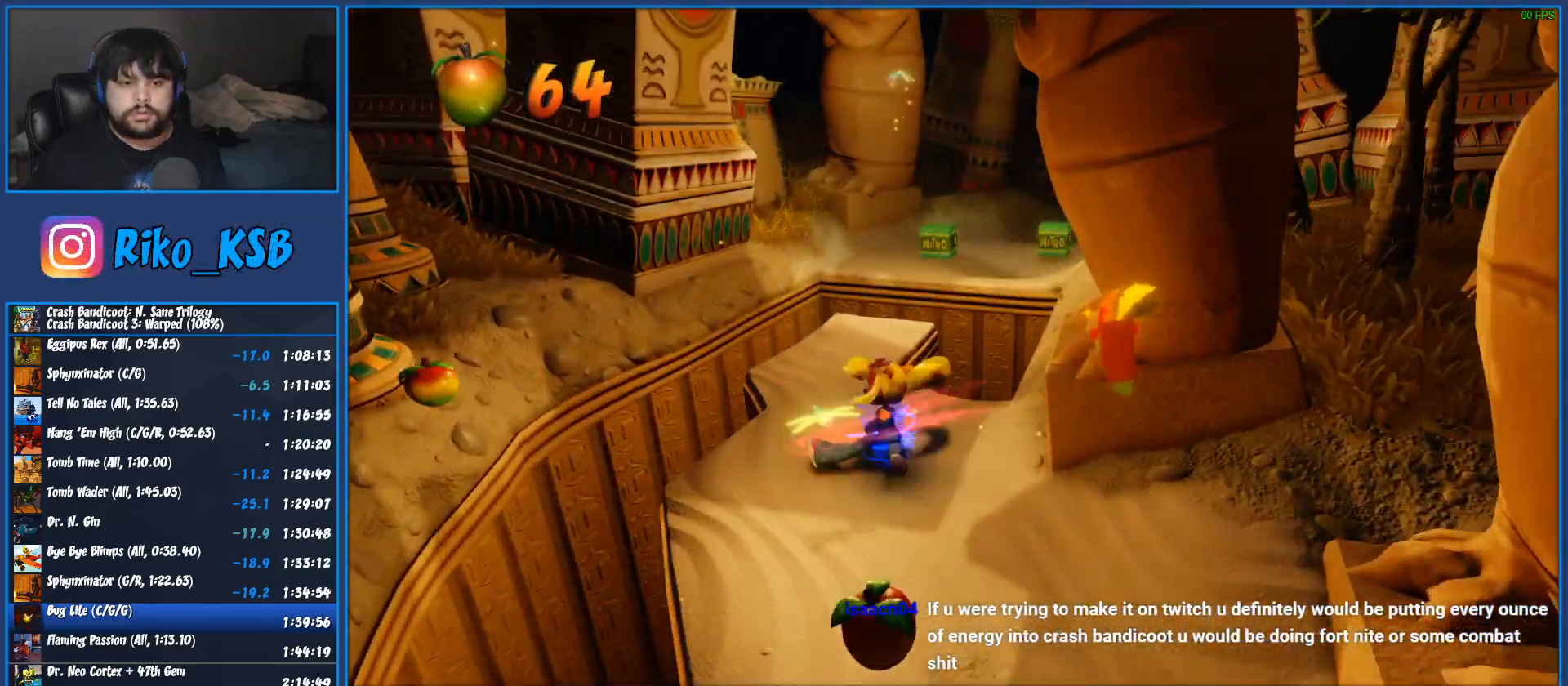
{"buttons": [], "left_stick": "up", "button_events": [[83, "CROSS", "up"]]}
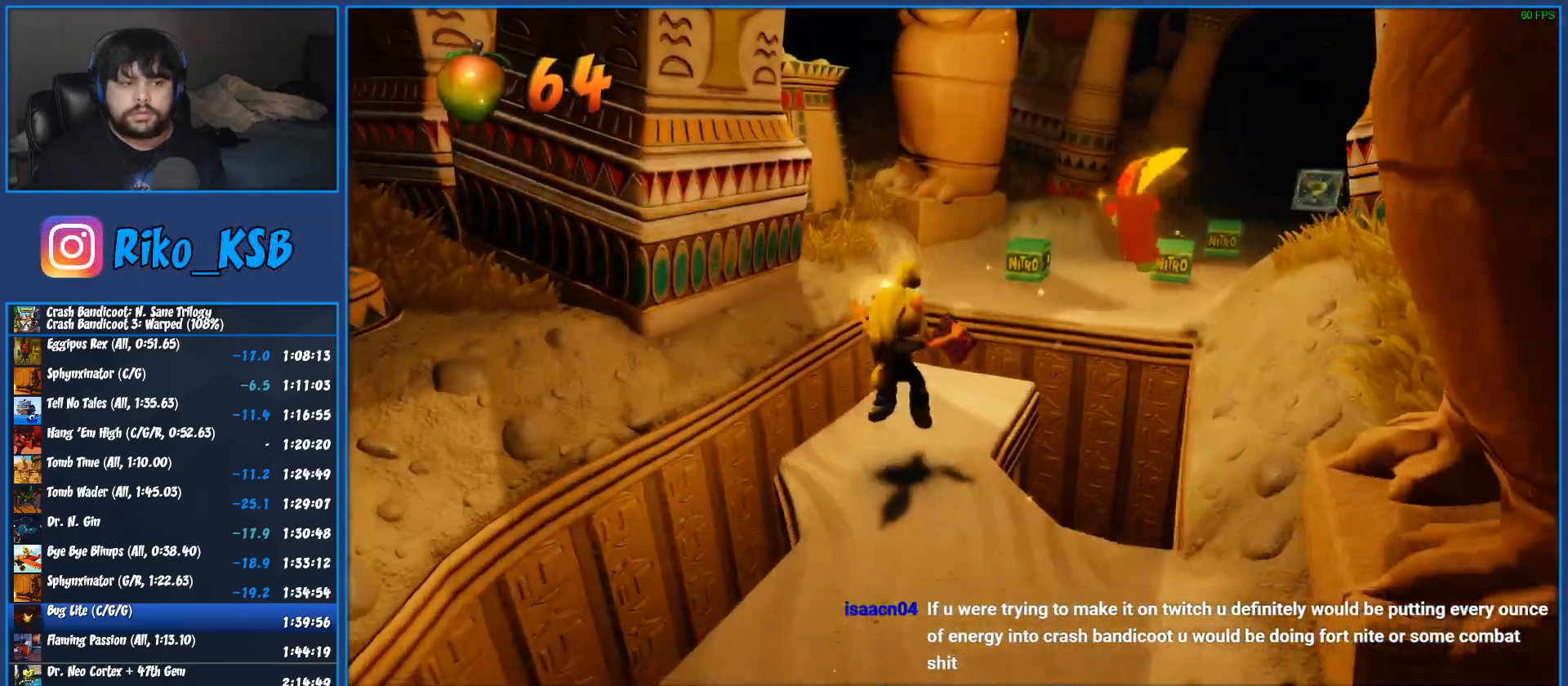
{"buttons": ["CROSS", "R1"], "left_stick": "up-right", "button_events": [[83, "R1", "down"], [317, "CROSS", "down"]]}
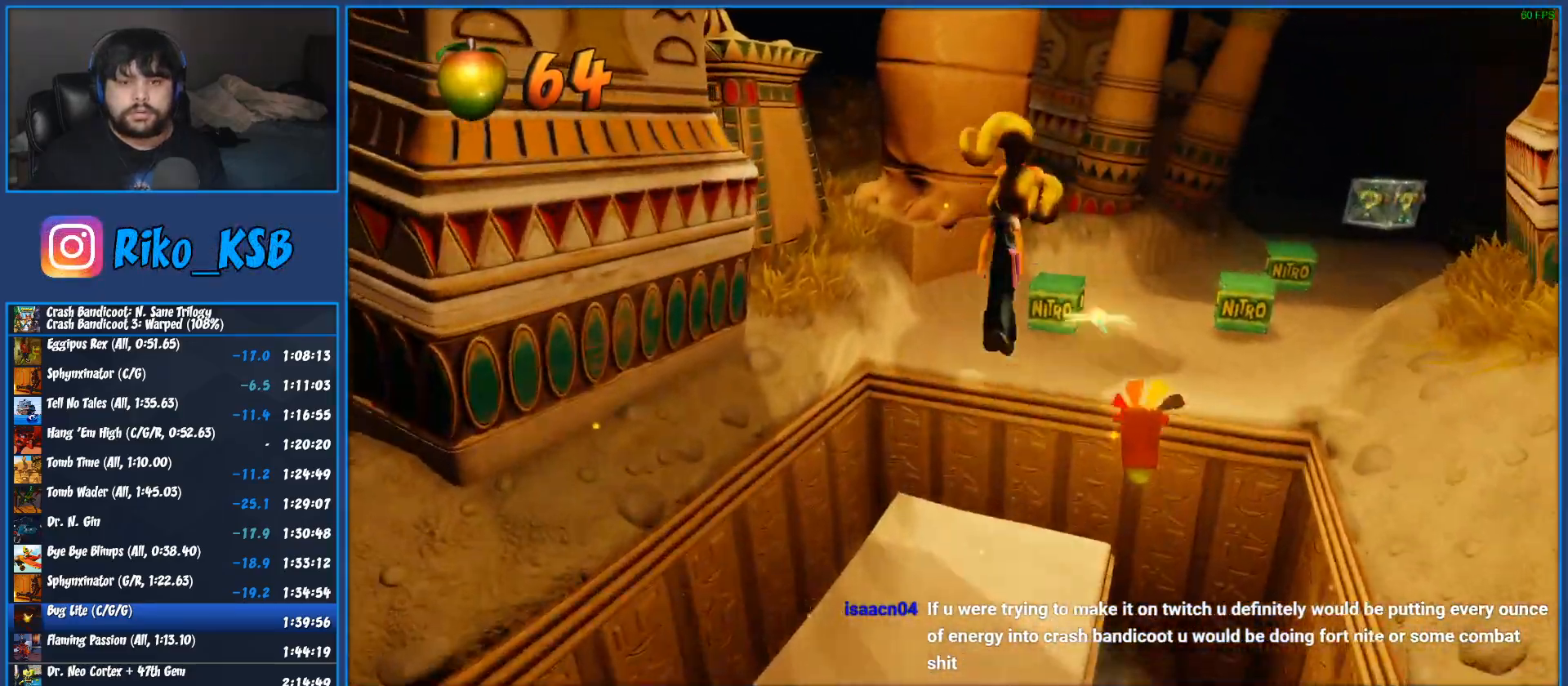
{"buttons": [], "left_stick": "up", "button_events": [[183, "R1", "up"], [200, "CROSS", "up"]]}